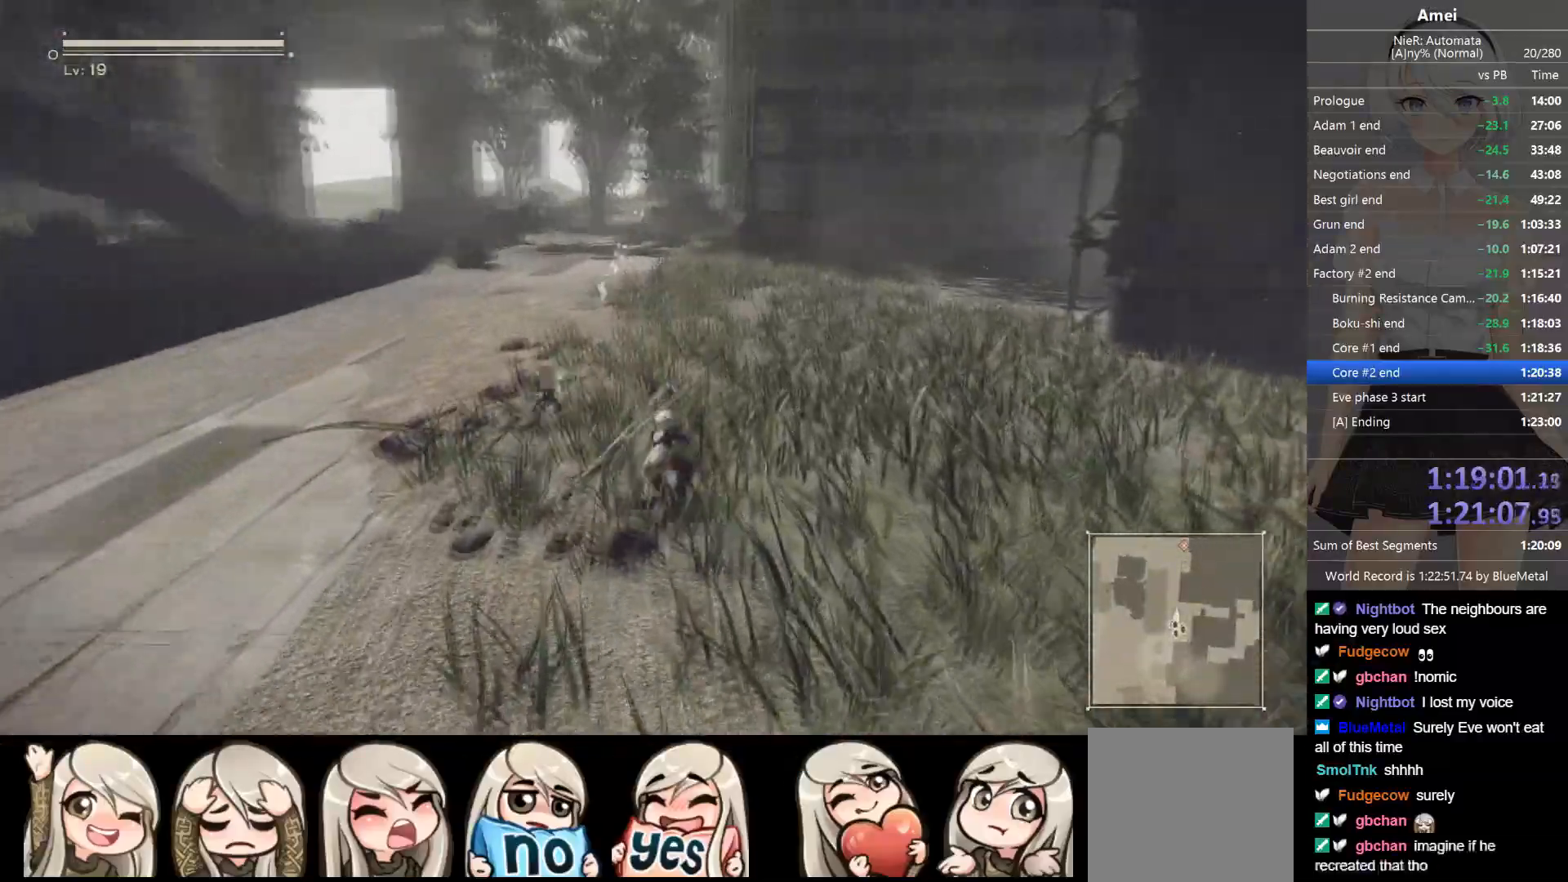
Gameplay with a controller (Xbox layout); each line is a JSON object with the inputs held at the frame after it. "events" lists button and stick changes between this image and that frame as [ms after this image, input, new state], when the widget could be followed in between.
{"buttons": ["X"], "left_stick": "up-left", "right_stick": "center", "events": [[234, "right_stick", "center"], [267, "left_stick", "up-left"], [401, "B", "up"], [401, "X", "down"]]}
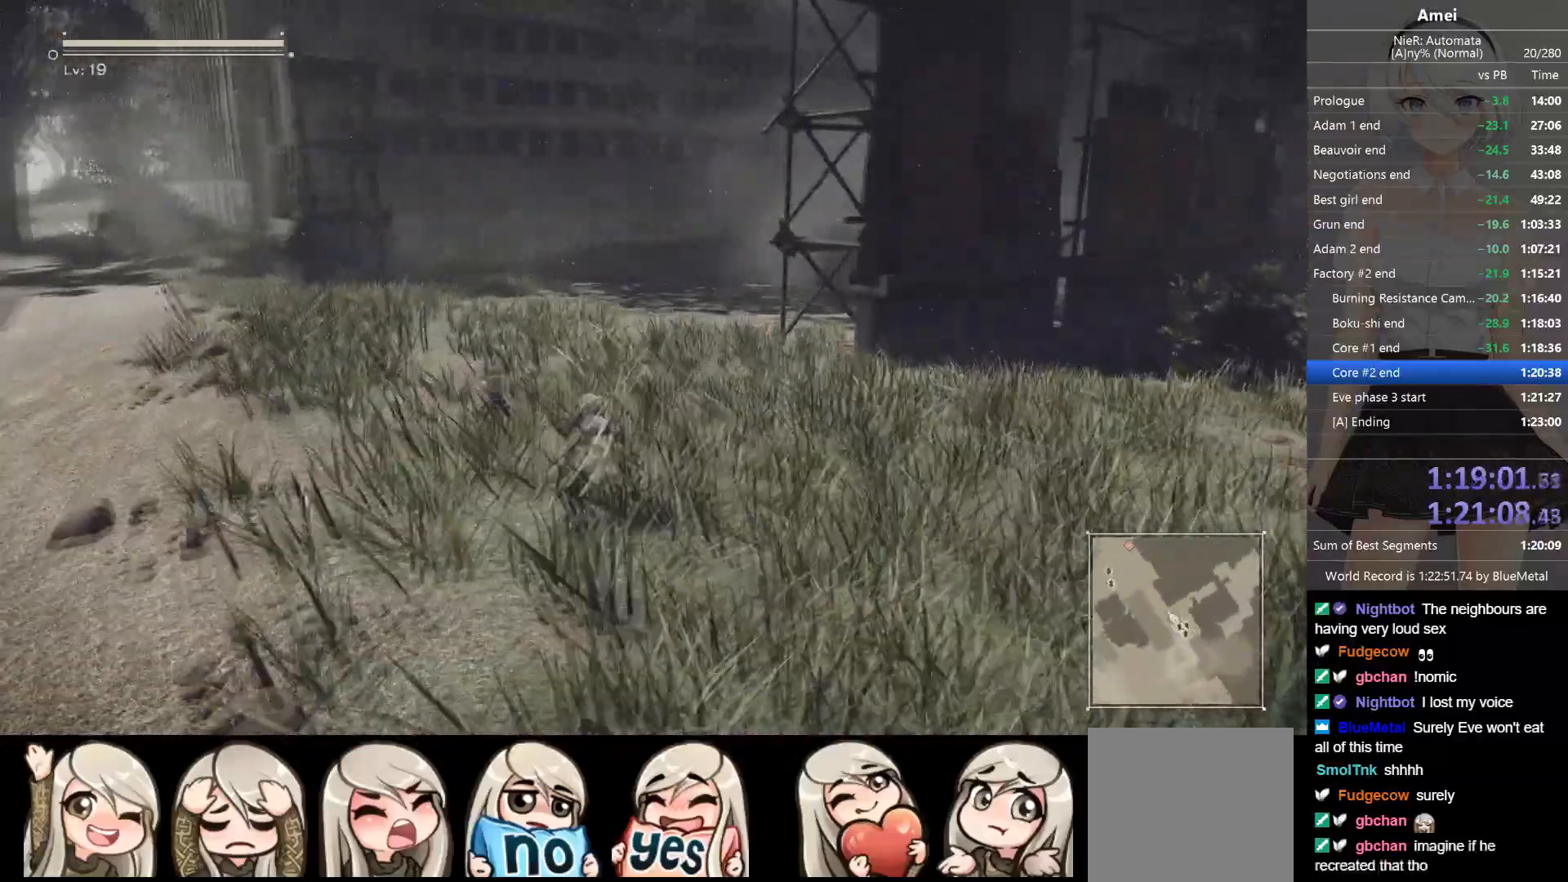
{"buttons": ["Y"], "left_stick": "up-left", "right_stick": "center", "events": [[33, "X", "up"], [67, "DPAD_LEFT", "down"], [67, "Y", "down"], [133, "DPAD_LEFT", "up"], [167, "Y", "up"], [434, "DPAD_LEFT", "down"], [434, "Y", "down"], [500, "DPAD_LEFT", "up"]]}
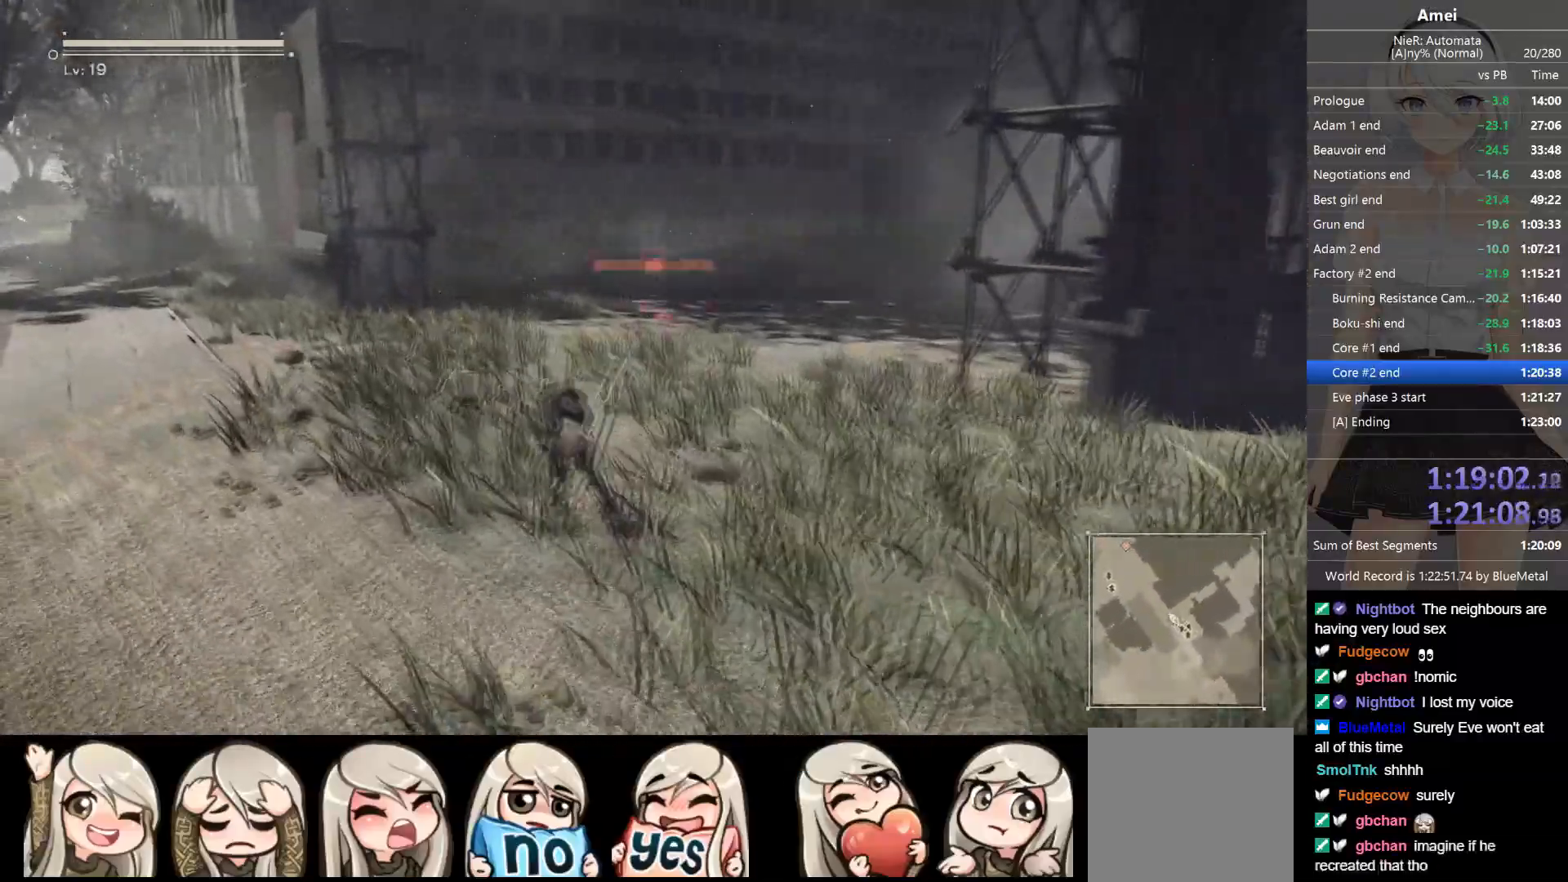
{"buttons": ["B"], "left_stick": "up-left", "right_stick": "center", "events": [[34, "Y", "up"], [267, "B", "down"]]}
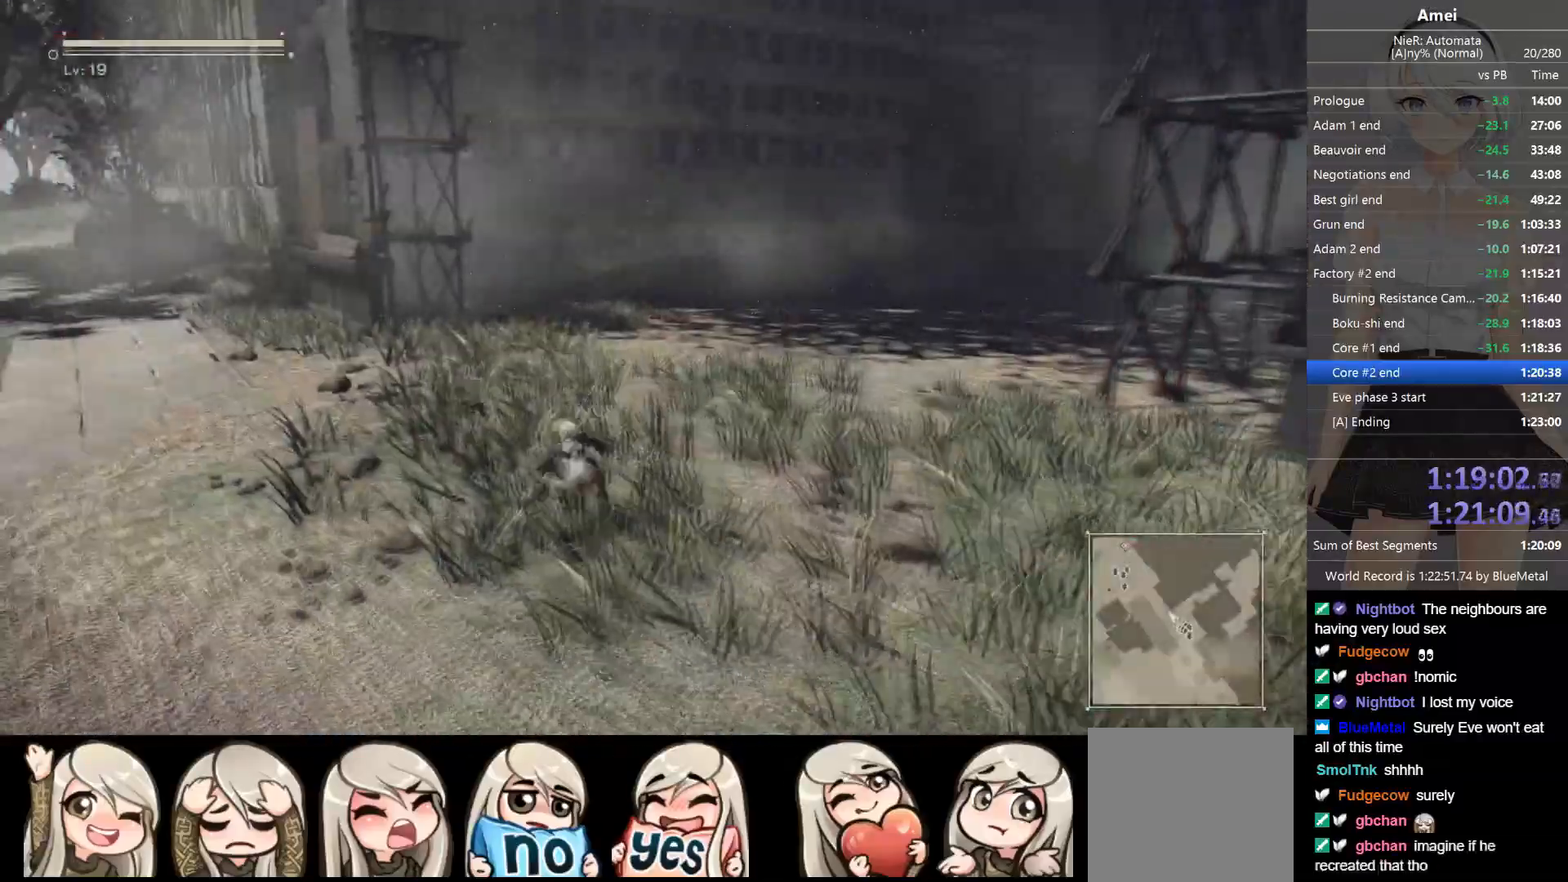
{"buttons": [], "left_stick": "up-left", "right_stick": "center", "events": [[133, "B", "up"], [234, "X", "down"], [300, "DPAD_LEFT", "down"], [300, "X", "up"], [334, "Y", "down"], [367, "DPAD_LEFT", "up"], [434, "Y", "up"]]}
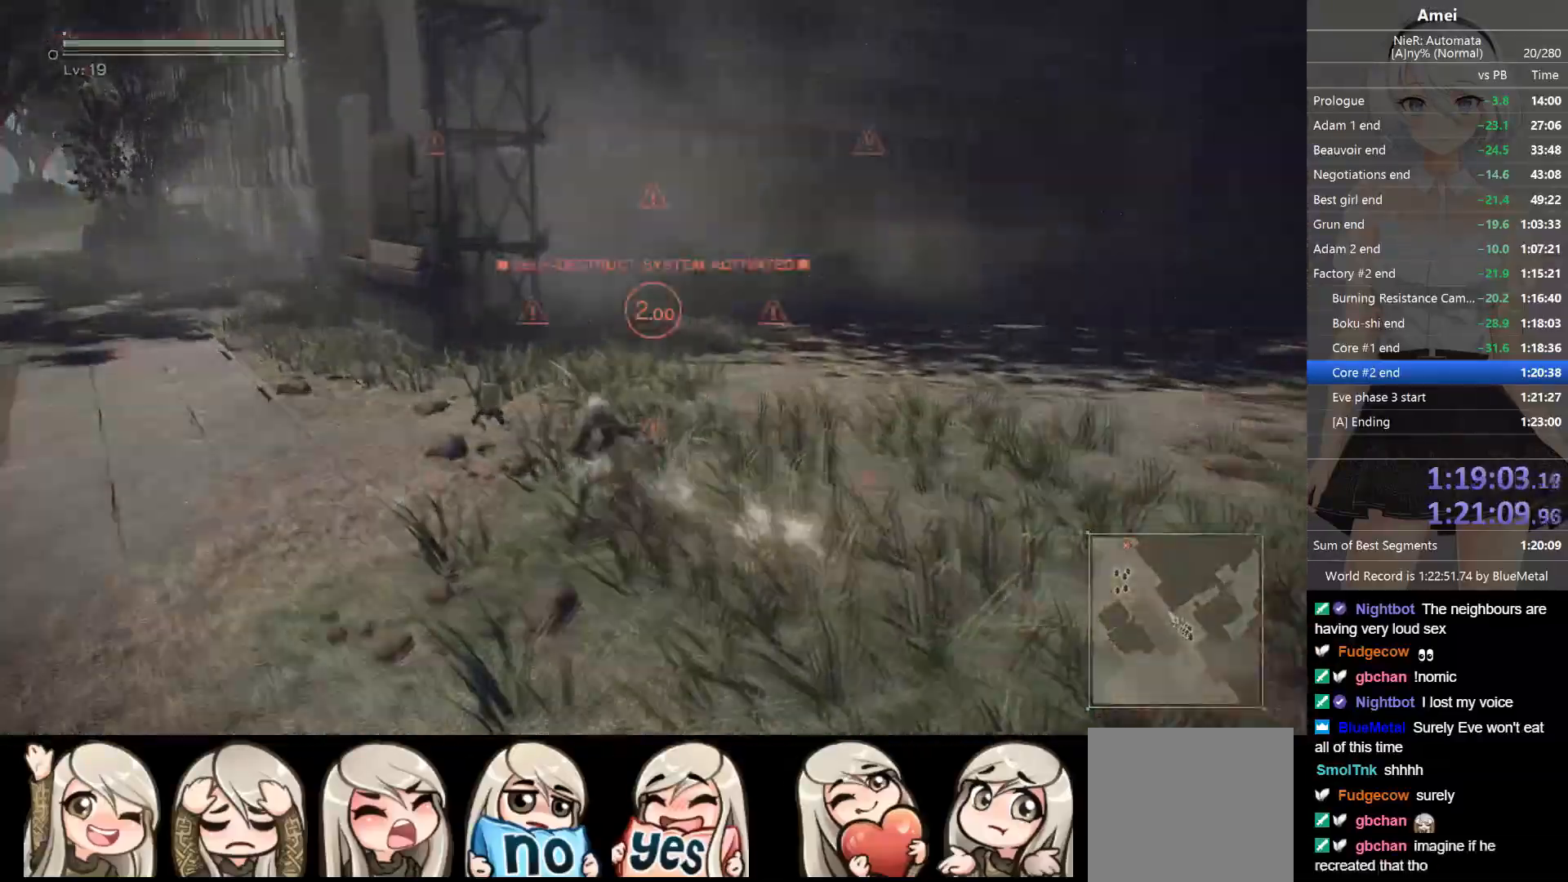
{"buttons": [], "left_stick": "up-left", "right_stick": "center", "events": [[201, "DPAD_LEFT", "down"], [201, "Y", "down"], [267, "DPAD_LEFT", "up"], [301, "Y", "up"]]}
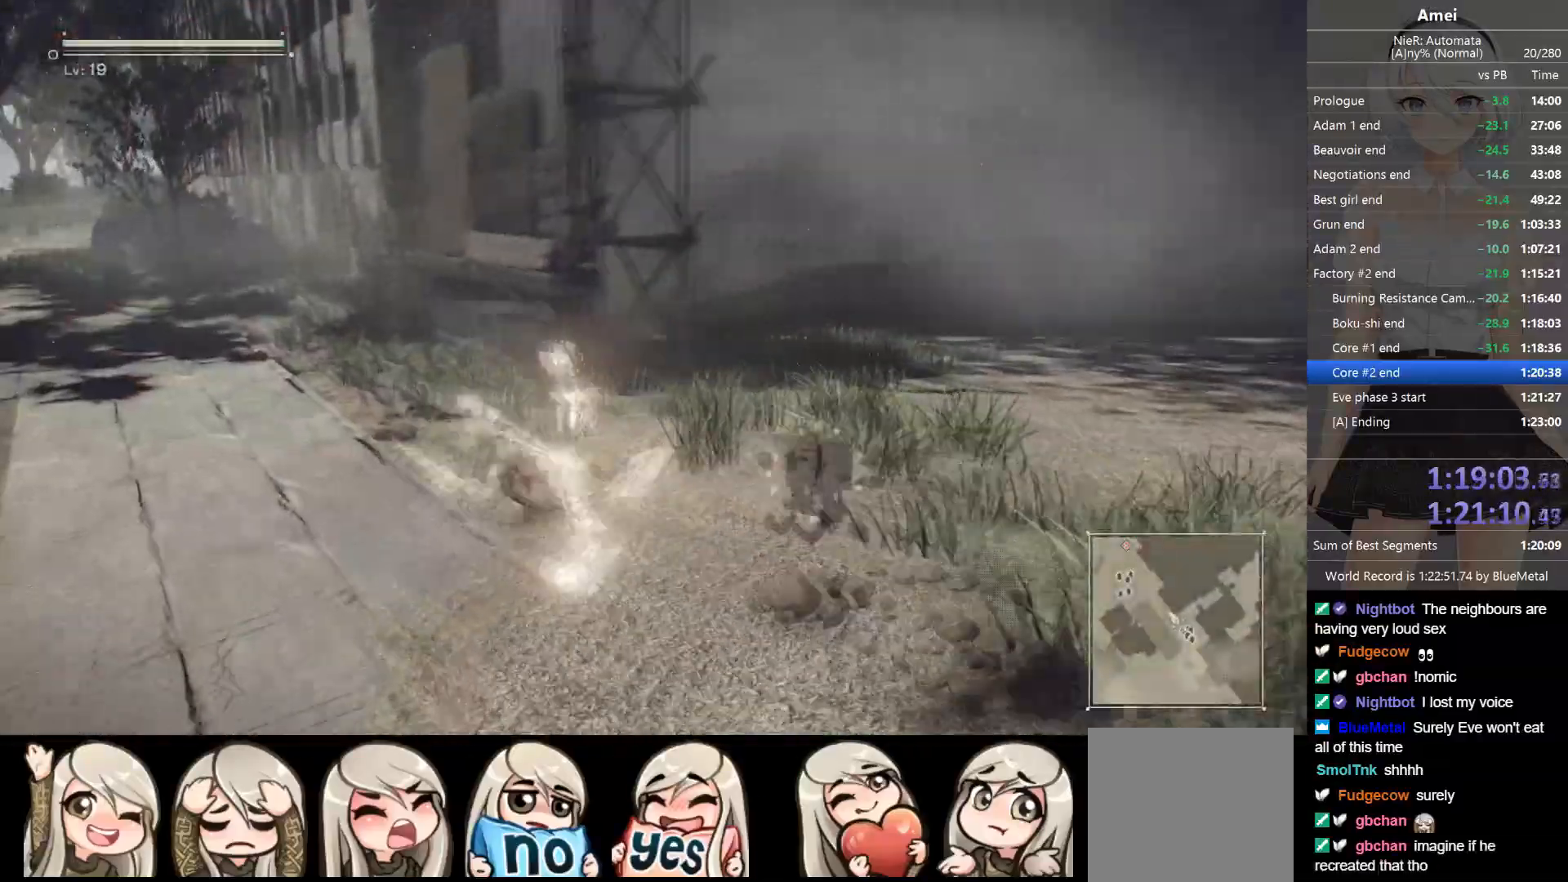
{"buttons": [], "left_stick": "up-left", "right_stick": "center", "events": [[133, "DPAD_LEFT", "down"], [133, "Y", "down"], [234, "DPAD_LEFT", "up"], [234, "Y", "up"]]}
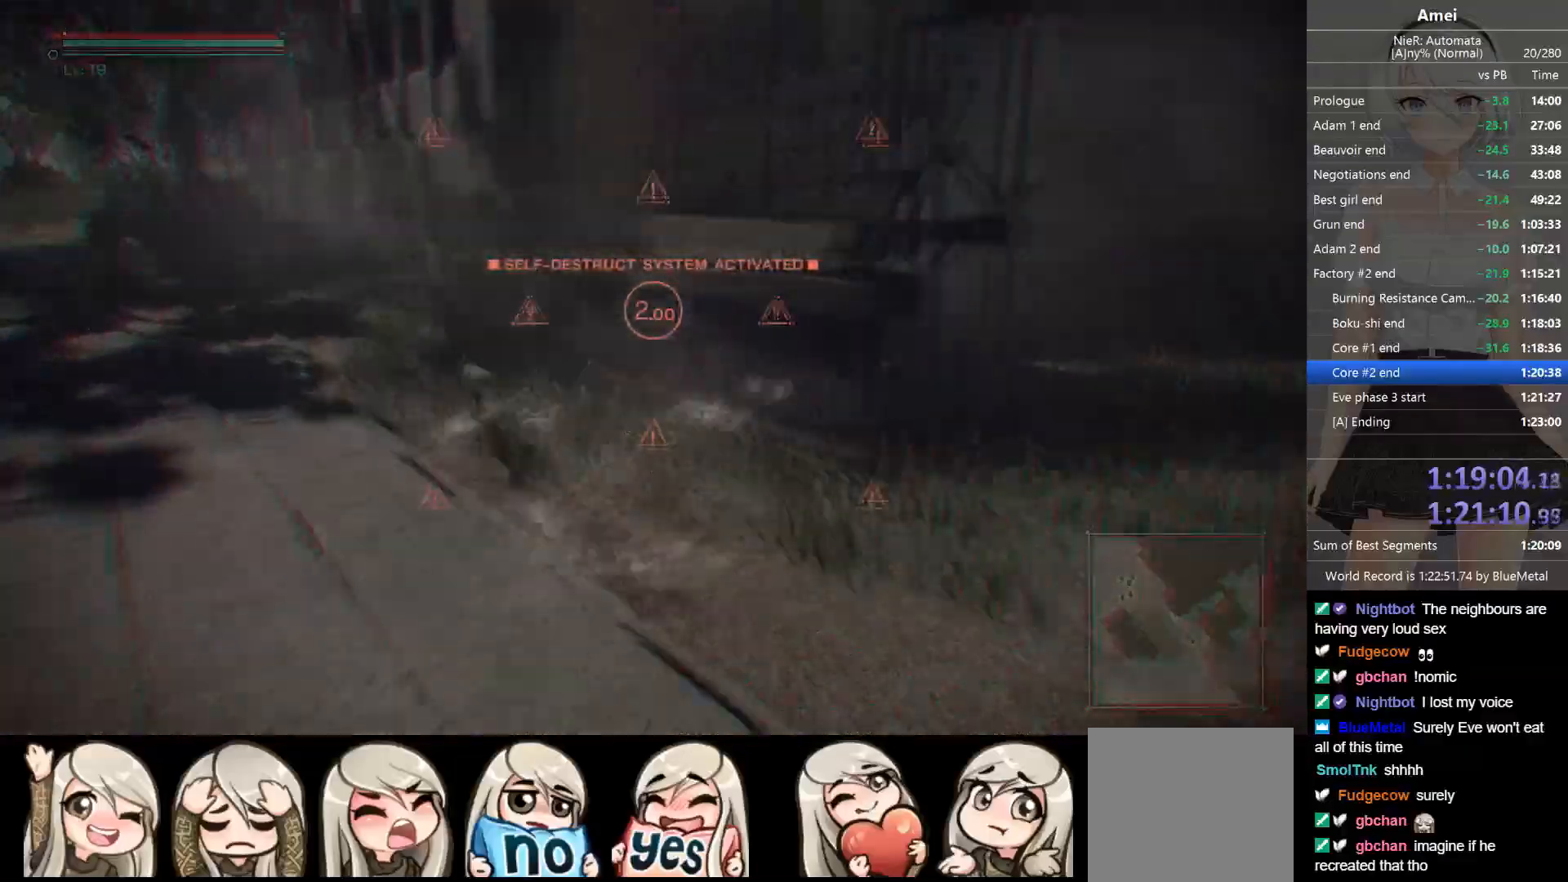
{"buttons": [], "left_stick": "up-left", "right_stick": "center", "events": [[101, "DPAD_LEFT", "down"], [101, "Y", "down"], [167, "DPAD_LEFT", "up"], [201, "Y", "up"]]}
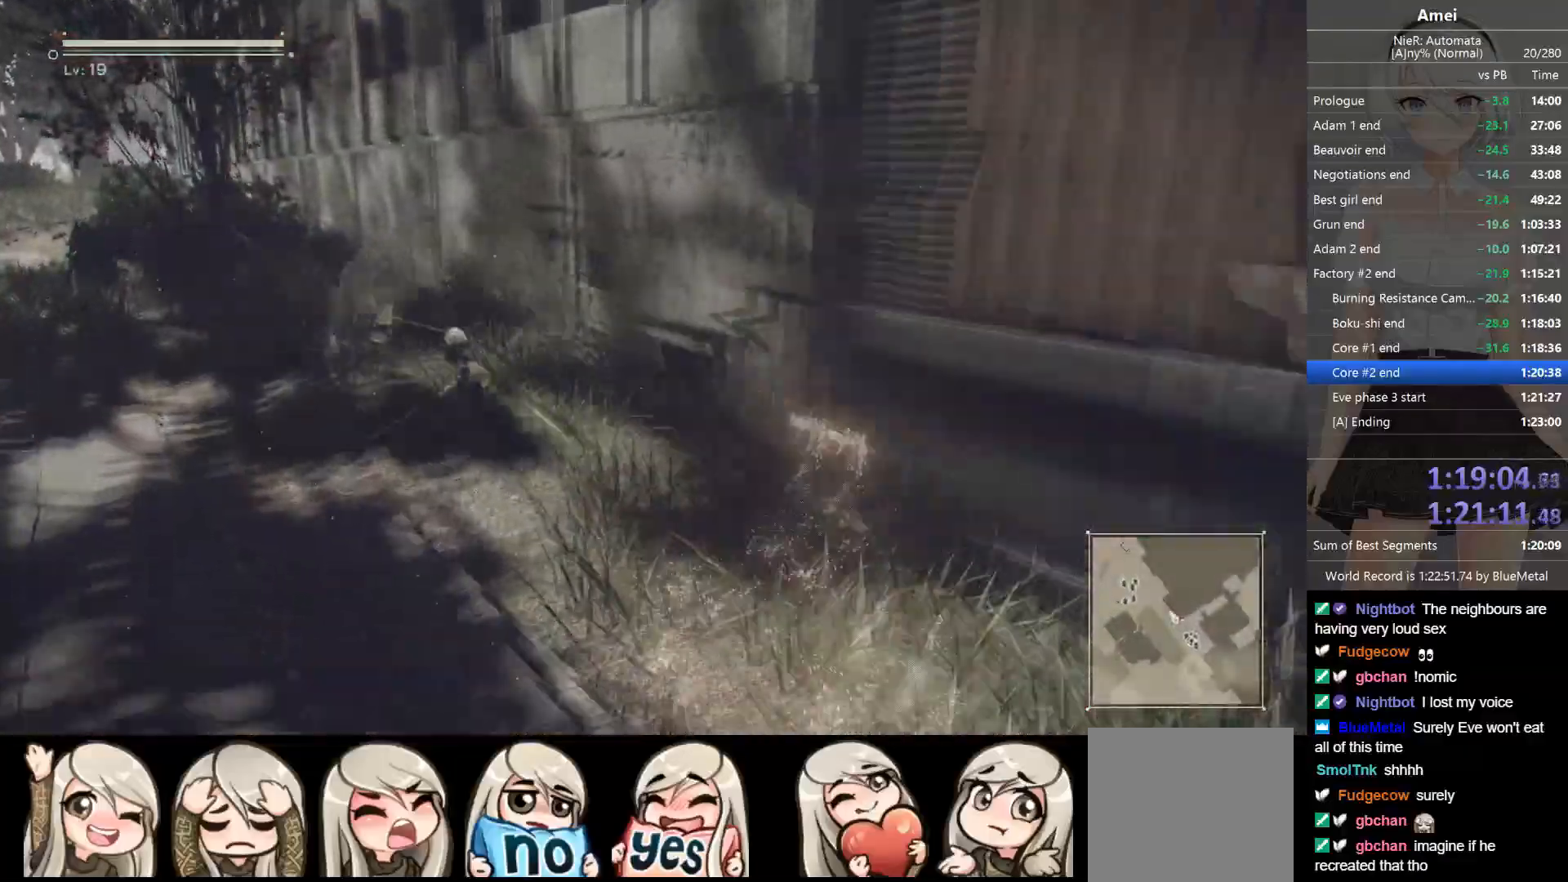
{"buttons": ["Y", "DPAD_LEFT"], "left_stick": "up-left", "right_stick": "center", "events": [[33, "DPAD_LEFT", "down"], [33, "Y", "down"], [100, "DPAD_LEFT", "up"], [133, "Y", "up"], [500, "DPAD_LEFT", "down"], [500, "Y", "down"]]}
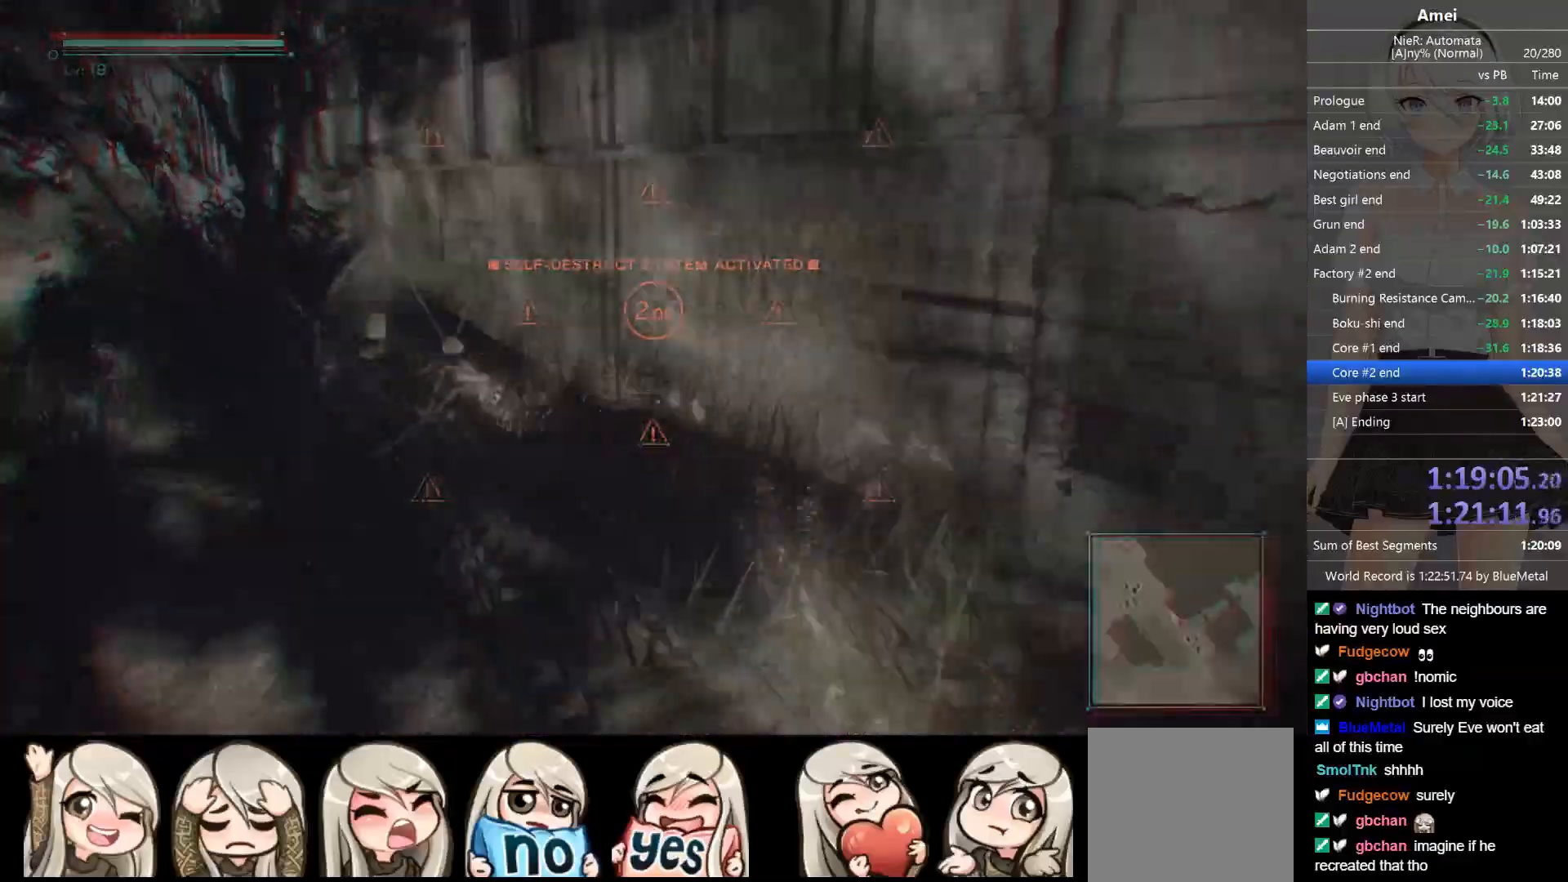
{"buttons": ["Y"], "left_stick": "up-left", "right_stick": "center", "events": [[67, "DPAD_LEFT", "up"], [101, "Y", "up"], [434, "DPAD_LEFT", "down"], [434, "Y", "down"], [501, "DPAD_LEFT", "up"]]}
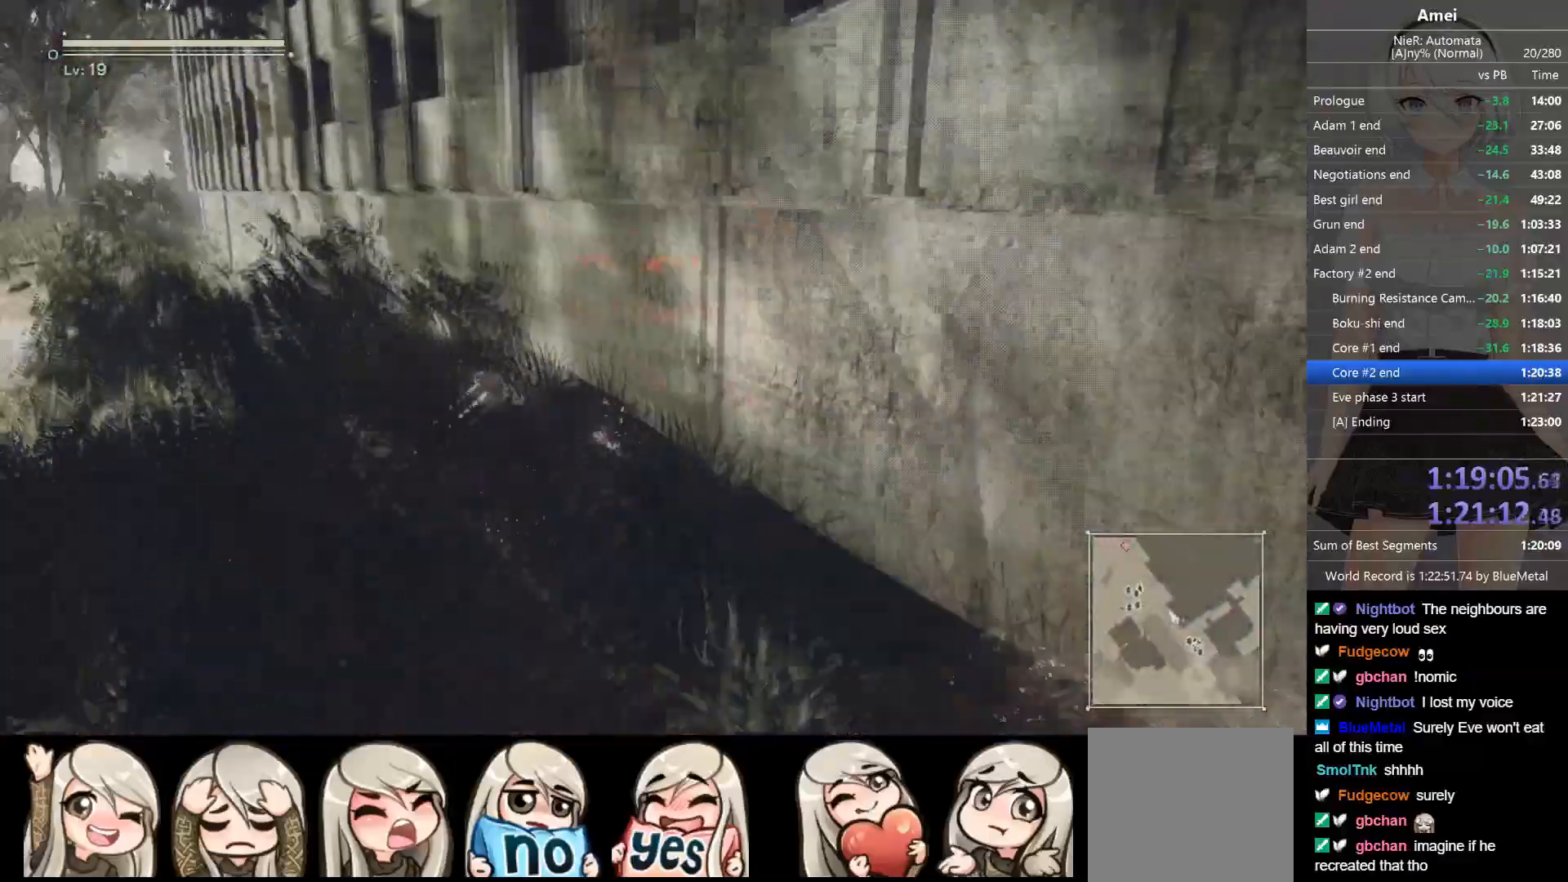
{"buttons": [], "left_stick": "up-left", "right_stick": "center", "events": [[33, "Y", "up"], [400, "DPAD_LEFT", "down"], [400, "Y", "down"], [467, "DPAD_LEFT", "up"], [500, "Y", "up"]]}
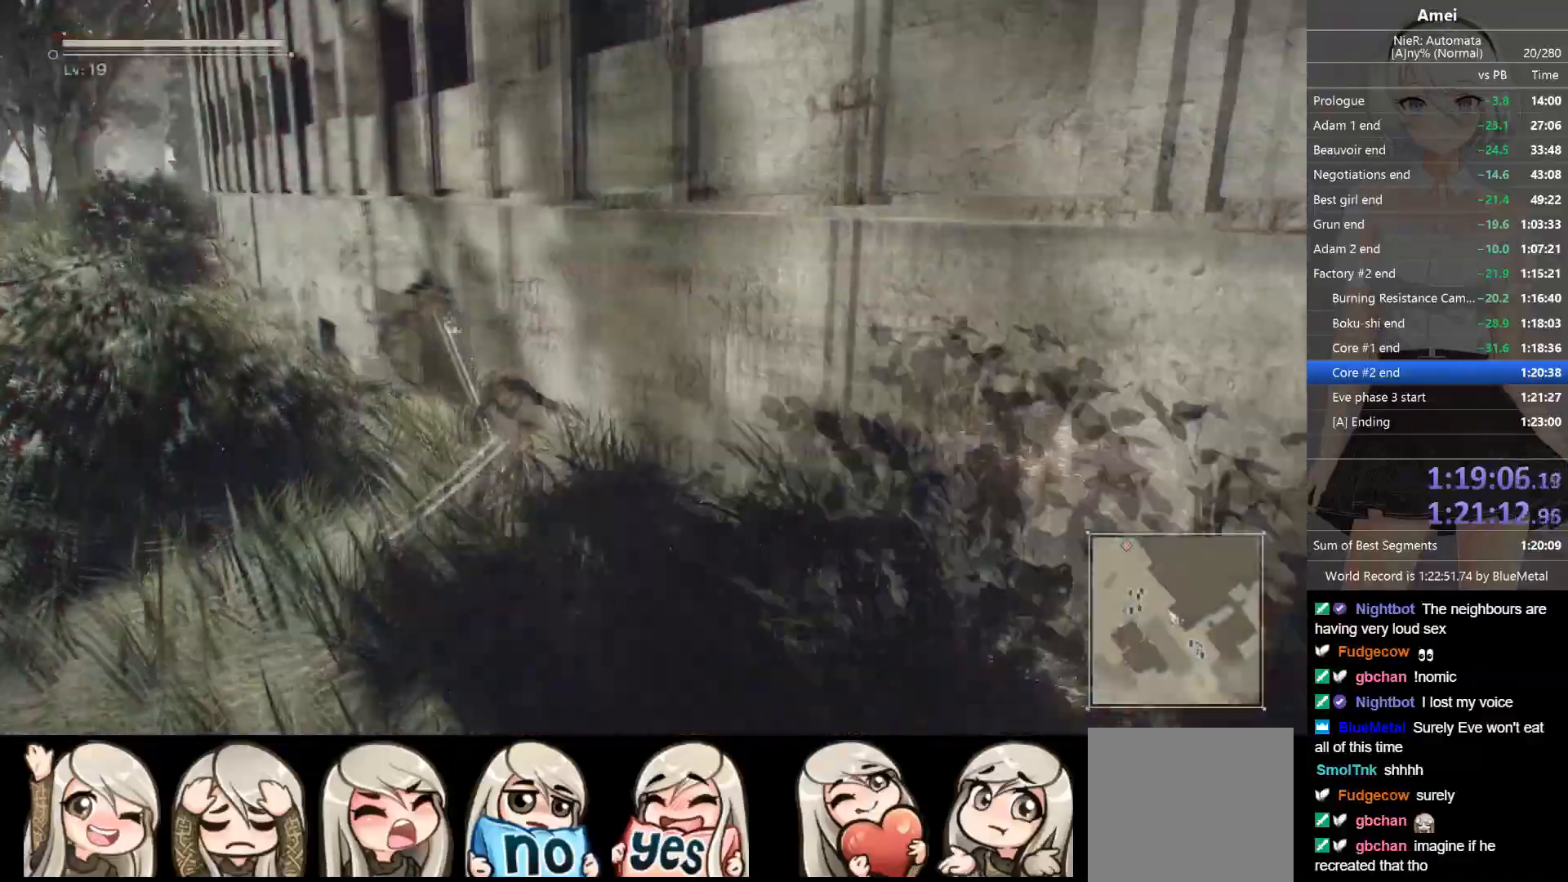
{"buttons": [], "left_stick": "up-left", "right_stick": "center", "events": [[368, "DPAD_LEFT", "down"], [368, "Y", "down"], [434, "DPAD_LEFT", "up"], [468, "Y", "up"]]}
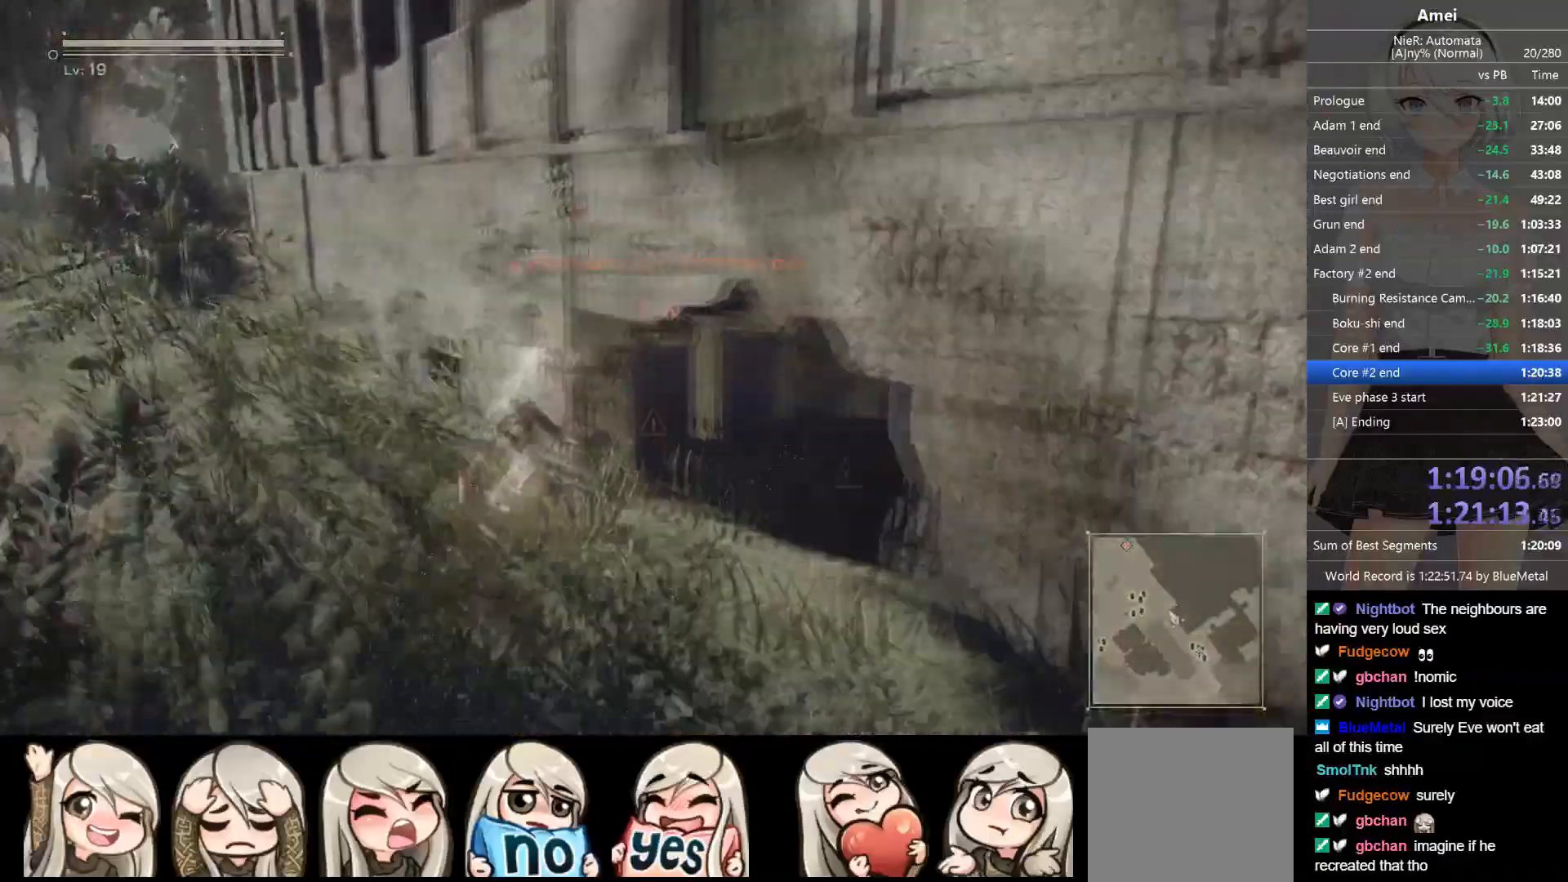
{"buttons": [], "left_stick": "up-left", "right_stick": "center", "events": [[300, "DPAD_LEFT", "down"], [334, "Y", "down"], [367, "DPAD_LEFT", "up"], [400, "Y", "up"]]}
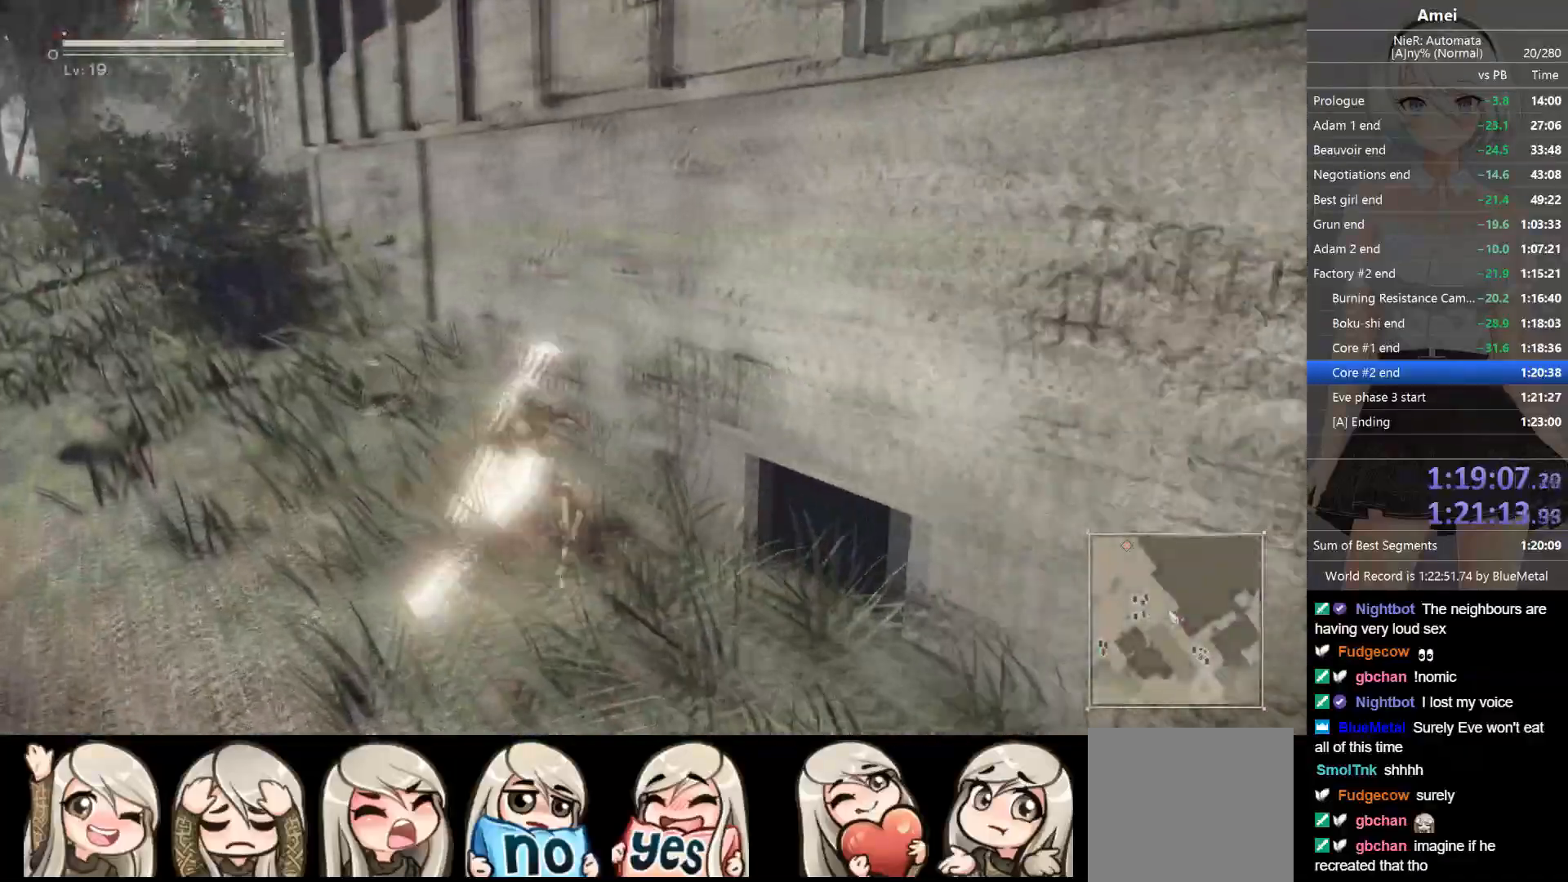
{"buttons": [], "left_stick": "up-left", "right_stick": "center", "events": [[267, "DPAD_LEFT", "down"], [301, "Y", "down"], [334, "DPAD_LEFT", "up"], [367, "Y", "up"]]}